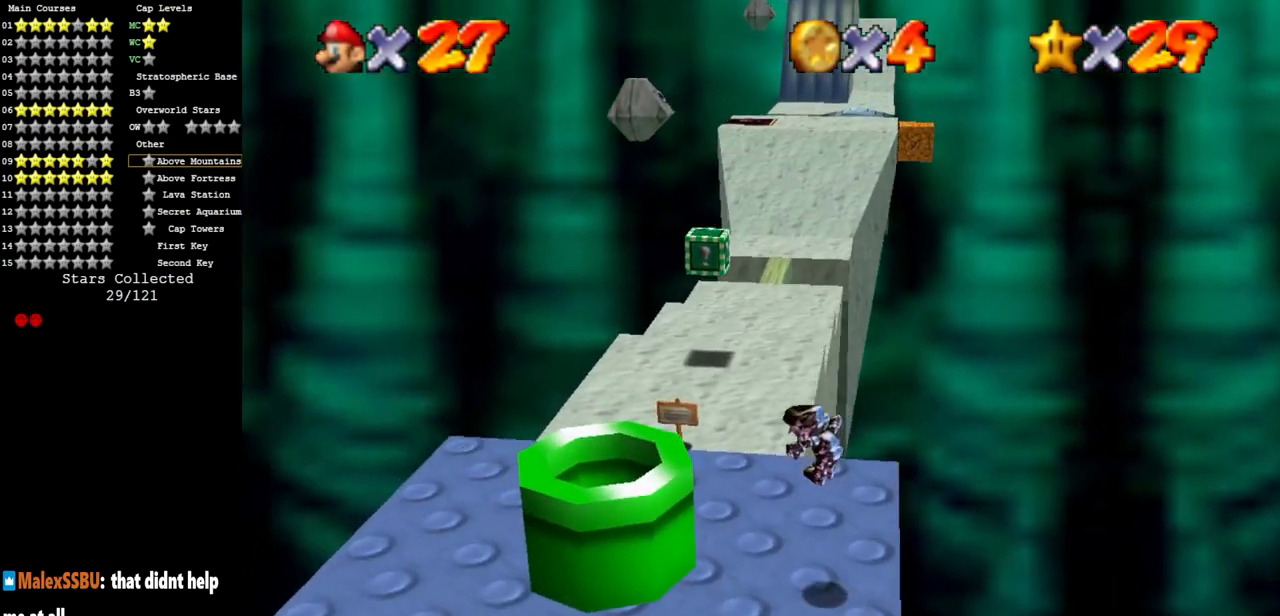
Gameplay with a controller (Nintendo layout); each line is a JSON object with the inputs held at the frame after it. "events" lists button and stick changes between this image and that frame as [ms after this image, input, new state], when the widget could be followed in between. Not read: L3 R3.
{"buttons": [], "left_stick": "up", "events": [[167, "left_stick", "up"]]}
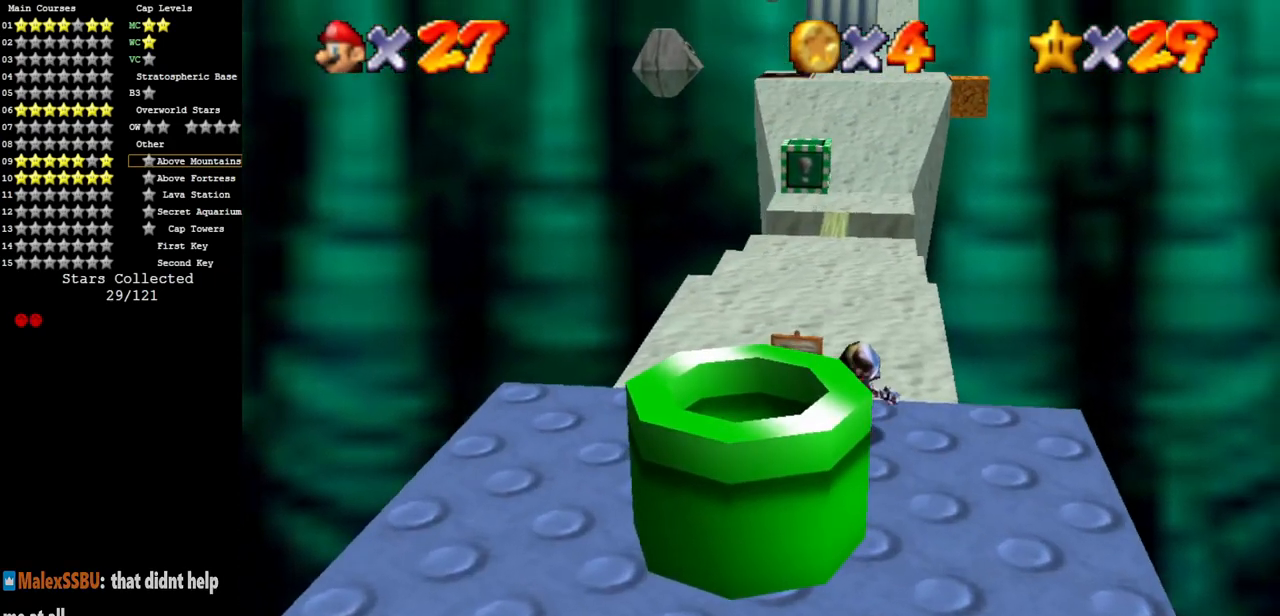
{"buttons": [], "left_stick": "up", "events": [[50, "Z", "down"], [83, "A", "down"], [166, "A", "up"], [200, "Z", "up"]]}
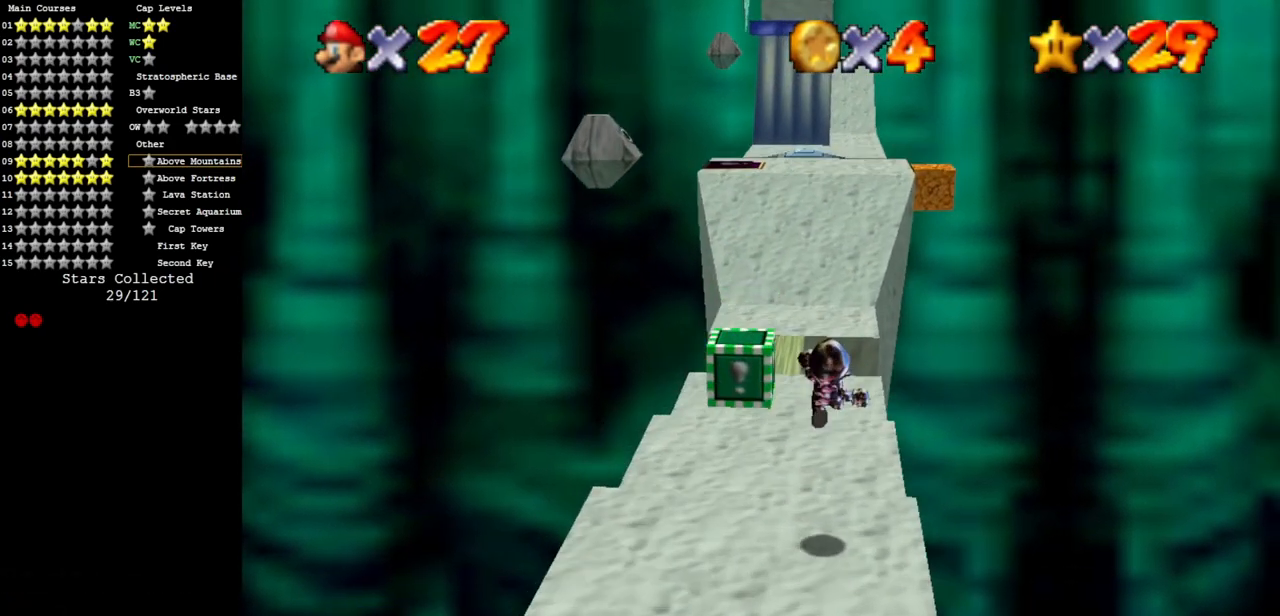
{"buttons": [], "left_stick": "up-left", "events": [[133, "left_stick", "up-left"]]}
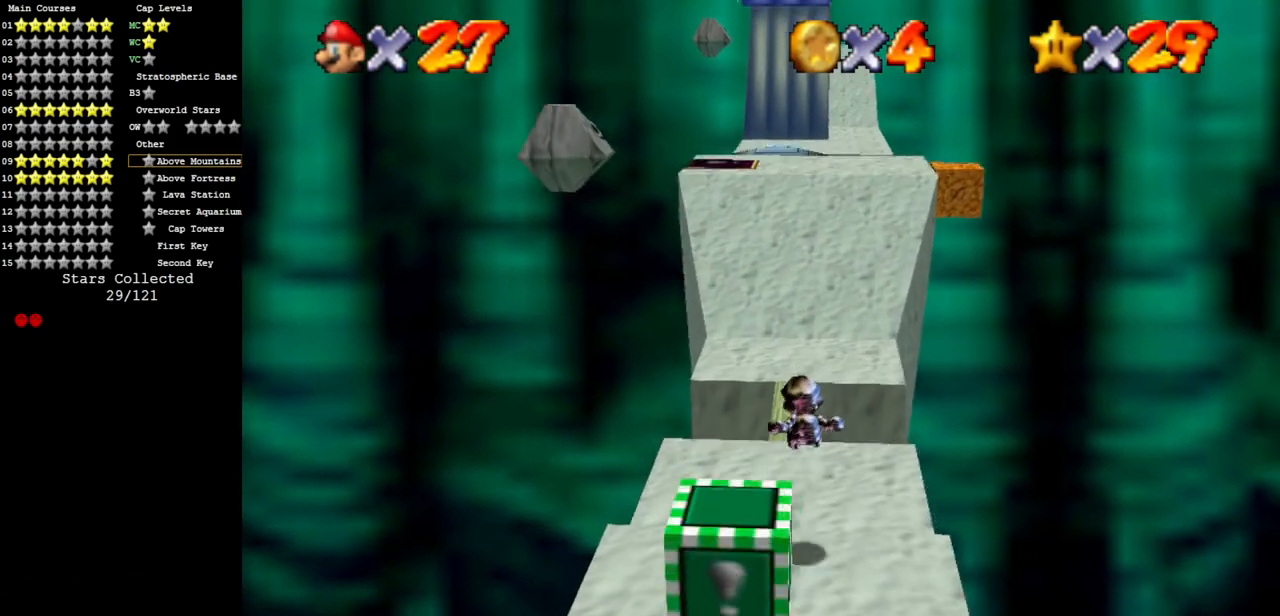
{"buttons": [], "left_stick": "up", "events": [[250, "left_stick", "up"], [317, "Z", "down"], [383, "A", "down"], [500, "A", "up"], [500, "Z", "up"]]}
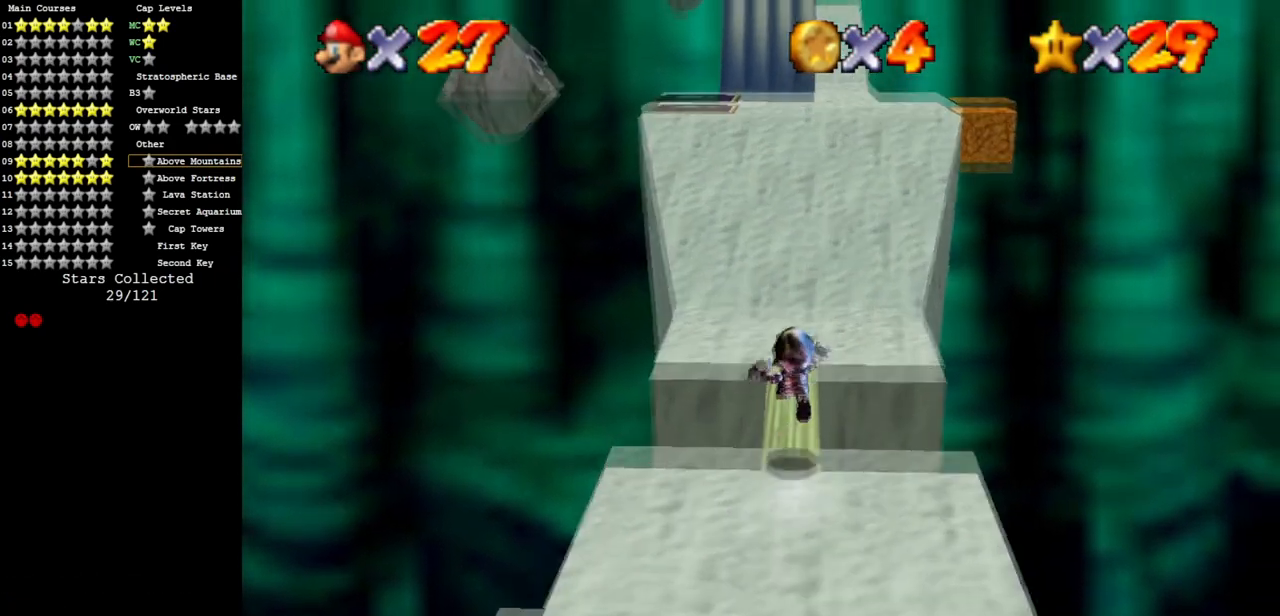
{"buttons": [], "left_stick": "right", "events": [[134, "C_DOWN", "down"], [134, "C_RIGHT", "down"], [350, "left_stick", "up-right"], [434, "C_DOWN", "up"], [467, "C_RIGHT", "up"], [467, "left_stick", "right"]]}
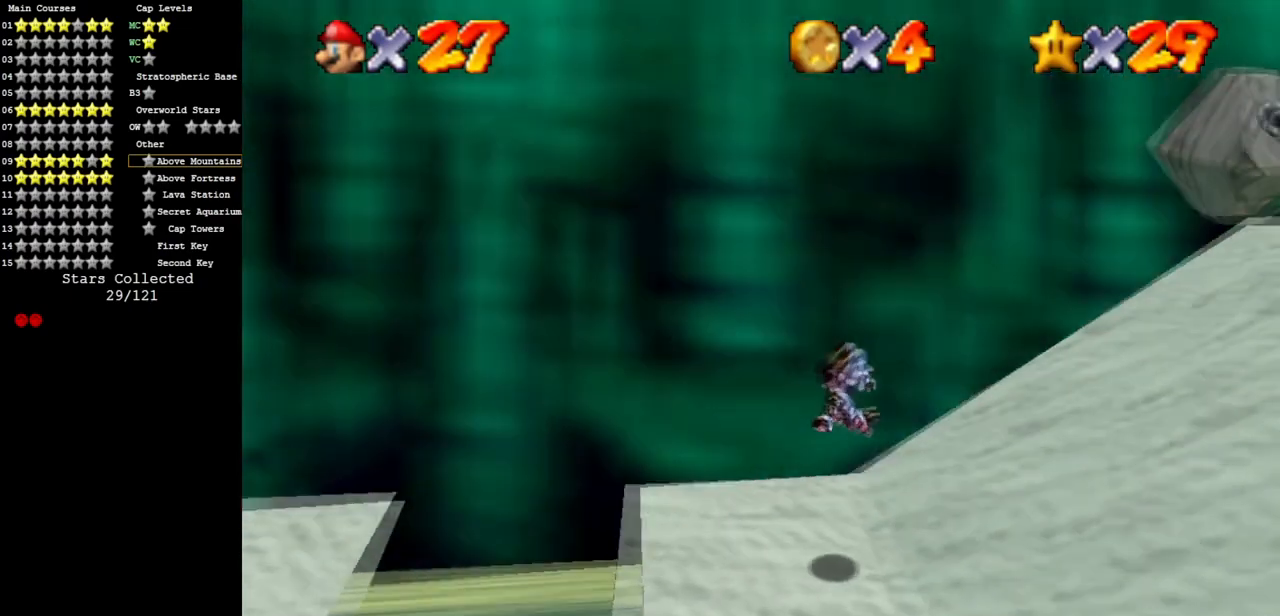
{"buttons": ["B"], "left_stick": "right", "events": [[483, "B", "down"]]}
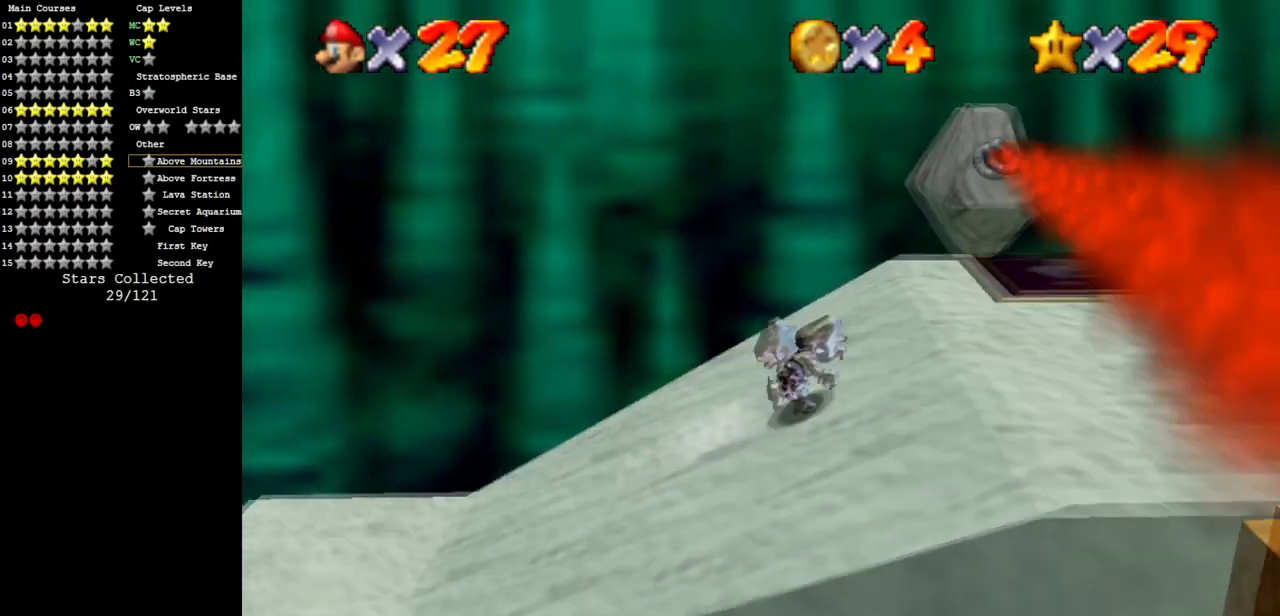
{"buttons": [], "left_stick": "right", "events": [[17, "A", "down"], [67, "B", "up"], [150, "A", "up"]]}
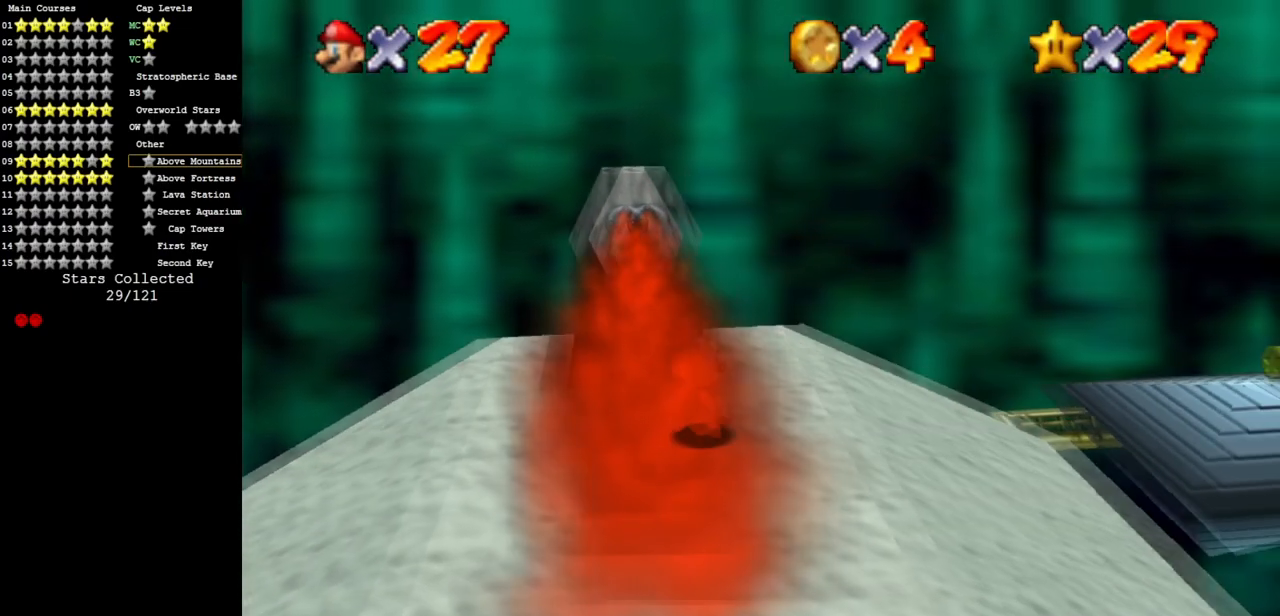
{"buttons": [], "left_stick": "right", "events": [[333, "Z", "down"], [350, "A", "down"], [467, "A", "up"], [483, "Z", "up"]]}
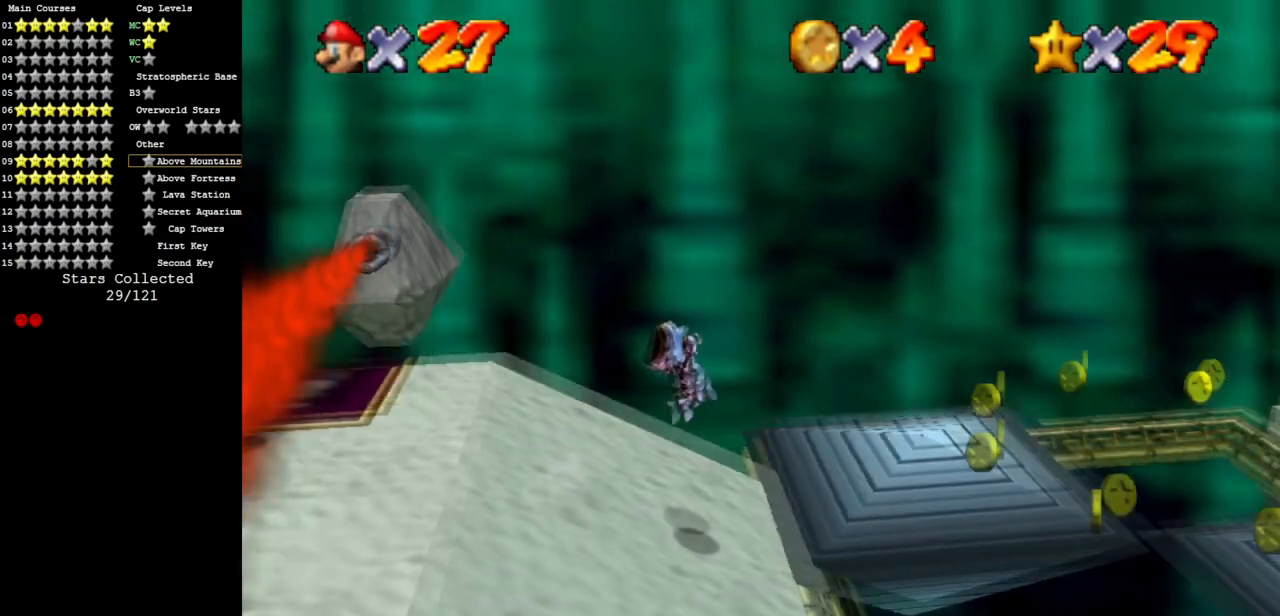
{"buttons": [], "left_stick": "right", "events": []}
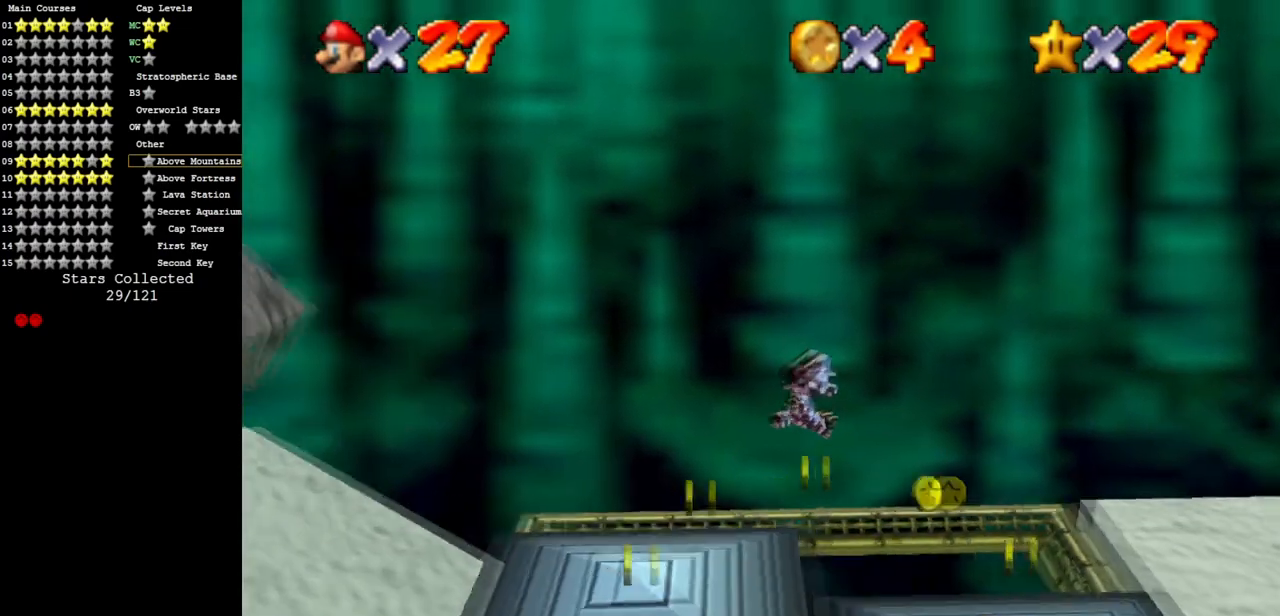
{"buttons": [], "left_stick": "left", "events": [[66, "left_stick", "up-right"], [283, "left_stick", "up-left"], [333, "left_stick", "left"]]}
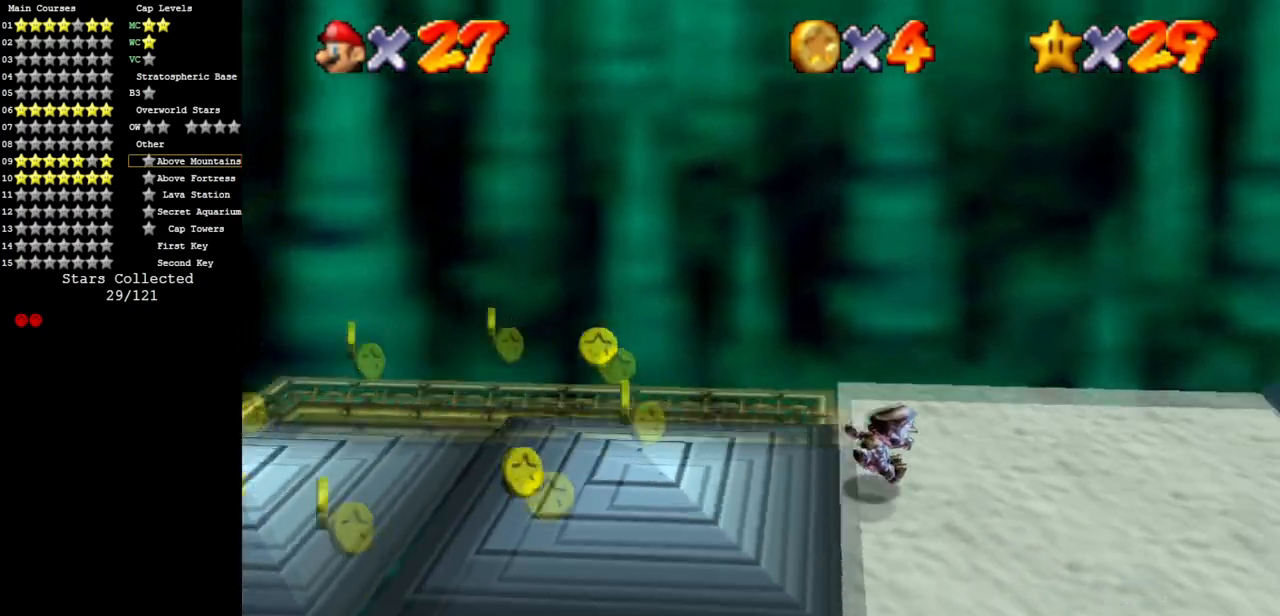
{"buttons": [], "left_stick": "right", "events": [[33, "left_stick", "center"], [150, "left_stick", "right"], [334, "A", "down"], [334, "B", "down"], [417, "A", "up"], [417, "B", "up"]]}
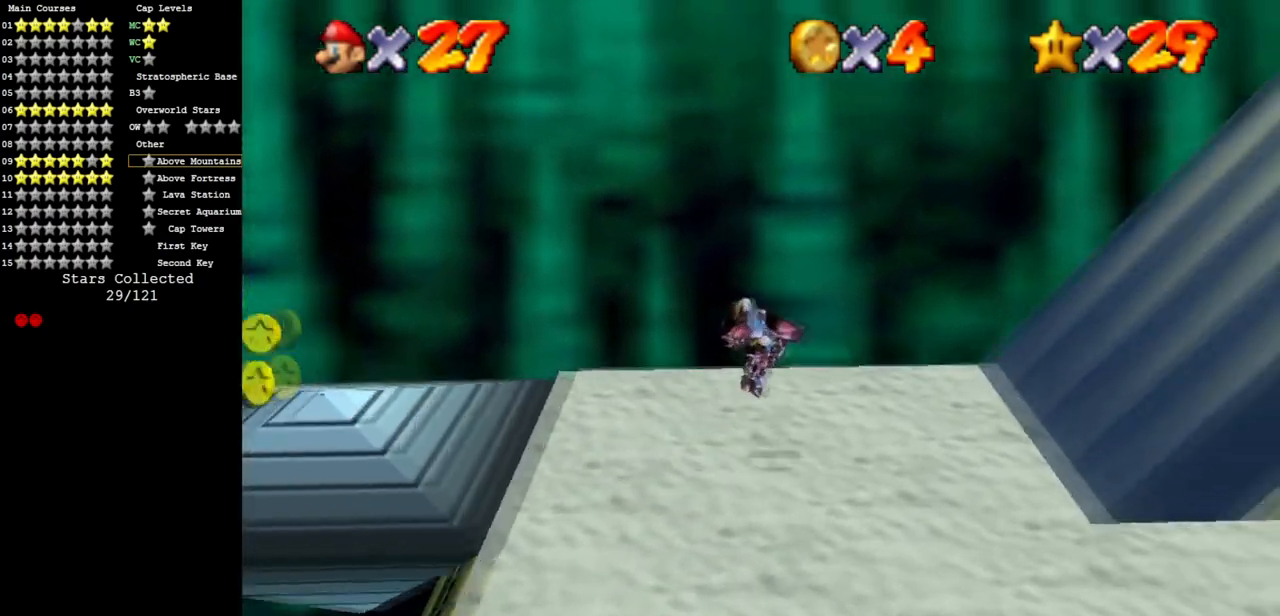
{"buttons": ["A"], "left_stick": "right", "events": [[233, "A", "down"]]}
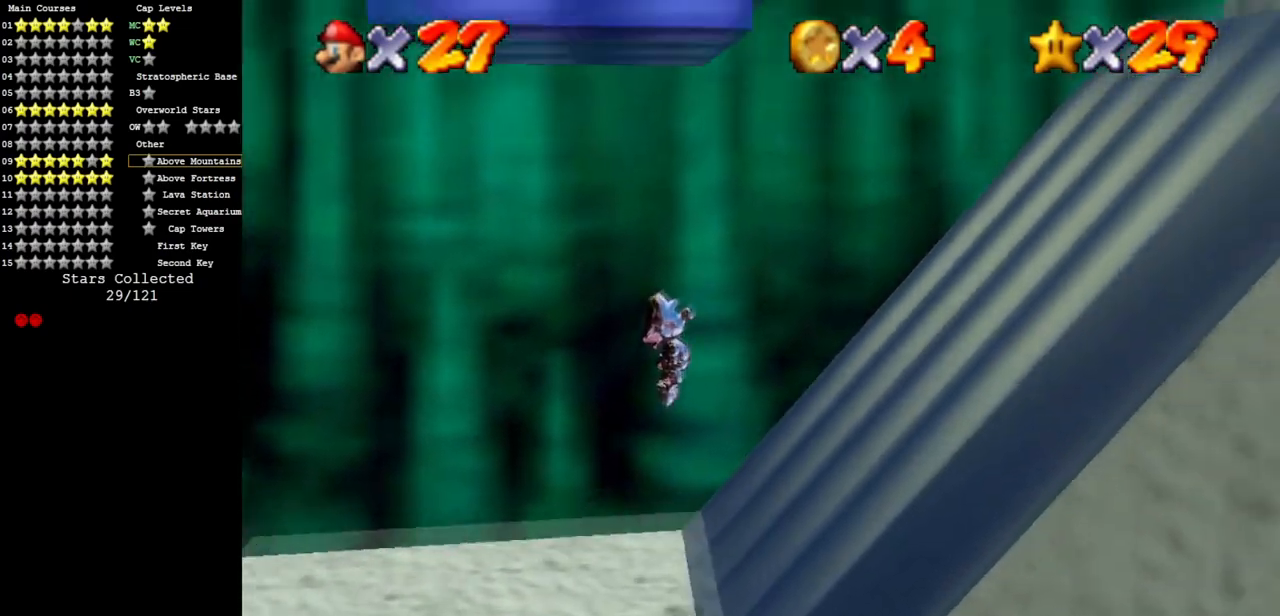
{"buttons": ["A"], "left_stick": "right", "events": [[217, "A", "up"], [484, "A", "down"]]}
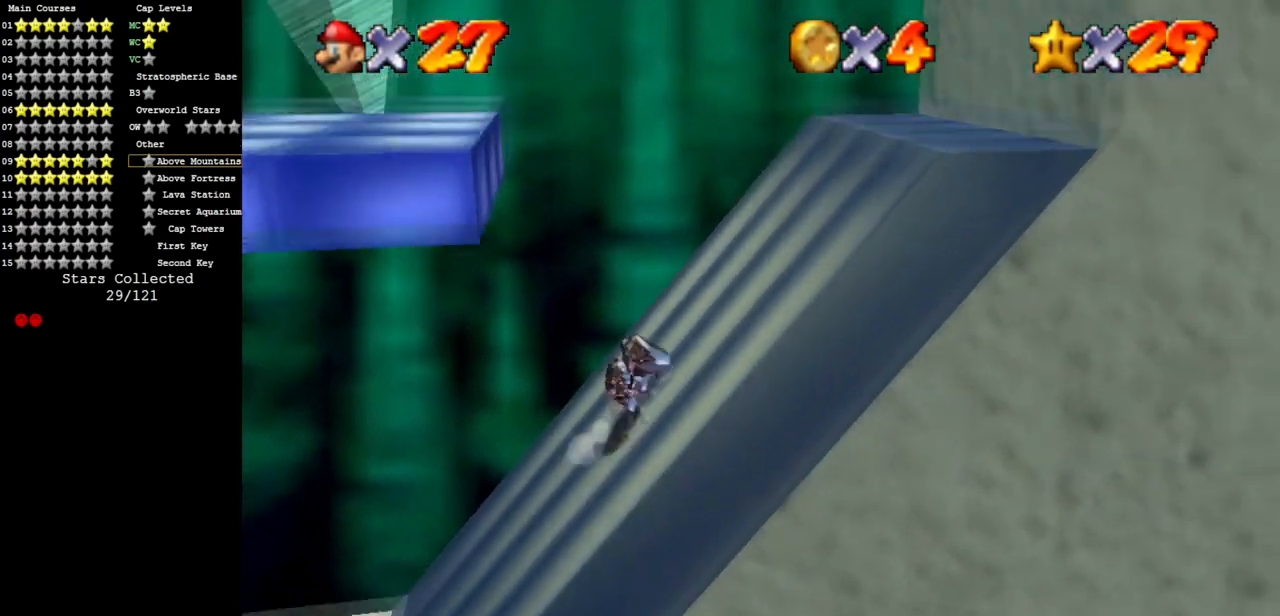
{"buttons": [], "left_stick": "right", "events": [[250, "A", "up"], [250, "left_stick", "left"], [433, "left_stick", "up"], [500, "left_stick", "right"]]}
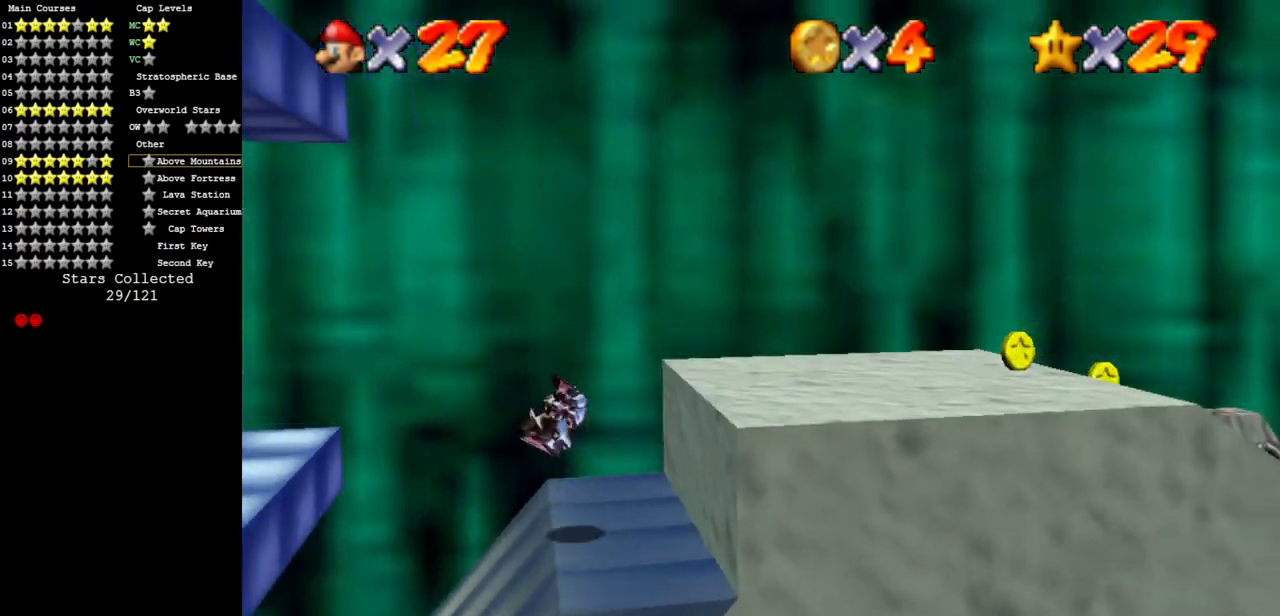
{"buttons": ["A"], "left_stick": "center", "events": [[184, "A", "down"], [284, "left_stick", "left"], [384, "left_stick", "center"]]}
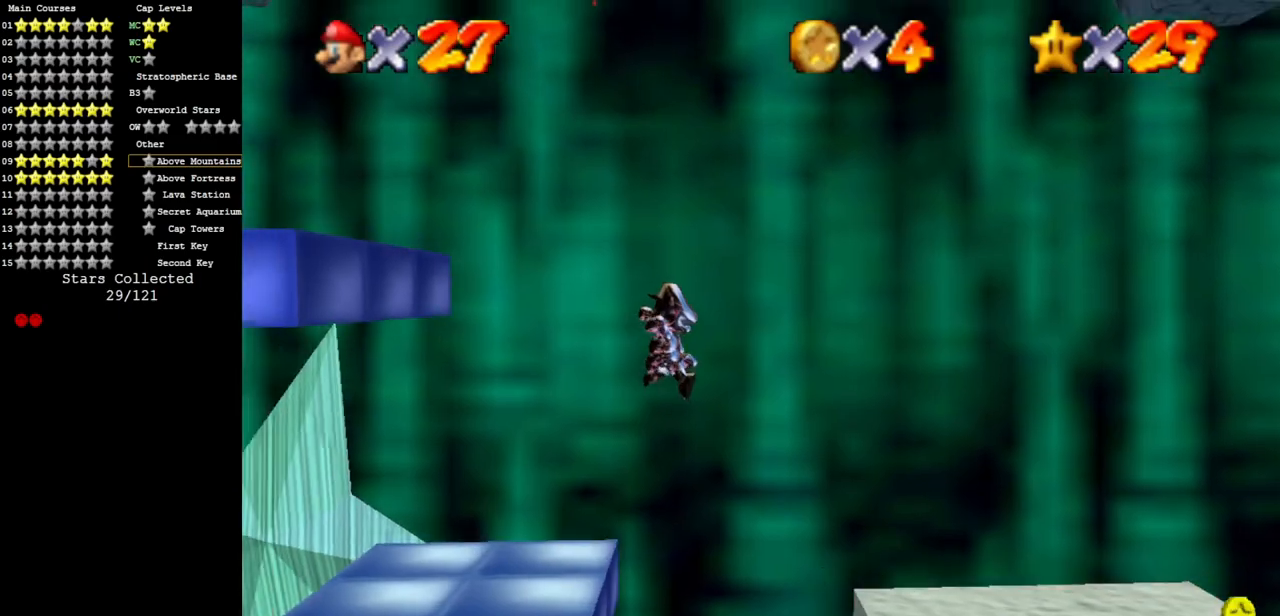
{"buttons": [], "left_stick": "left", "events": [[33, "left_stick", "right"], [183, "left_stick", "center"], [317, "A", "up"], [317, "left_stick", "left"]]}
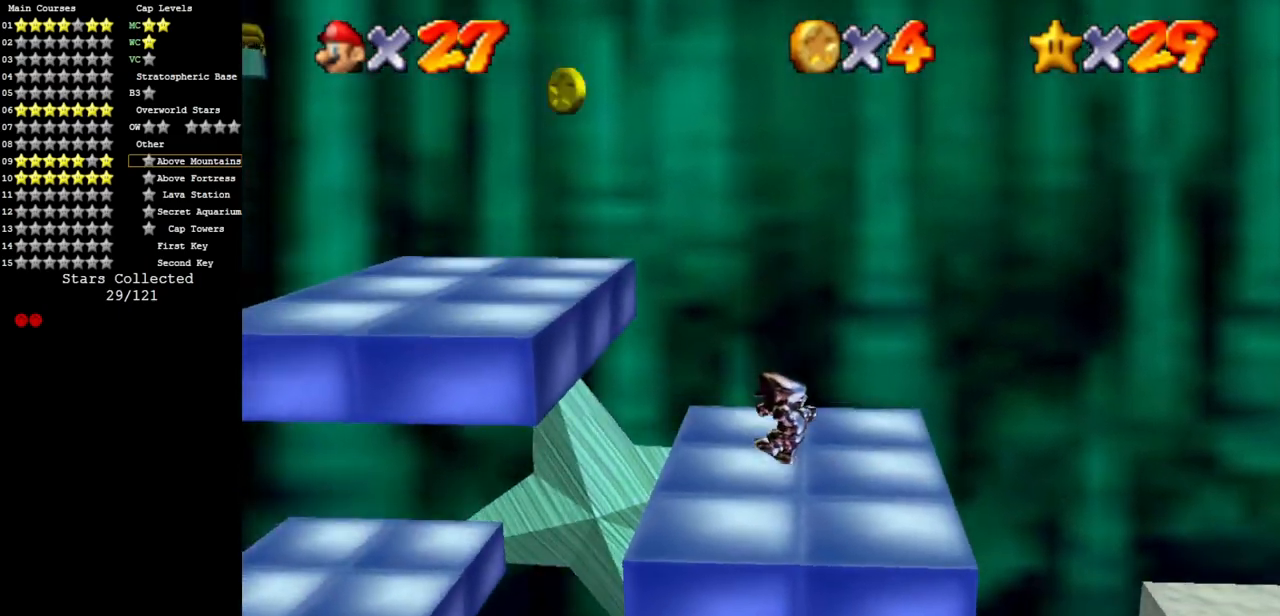
{"buttons": [], "left_stick": "left", "events": [[83, "A", "down"], [317, "B", "down"], [400, "A", "up"], [400, "B", "up"]]}
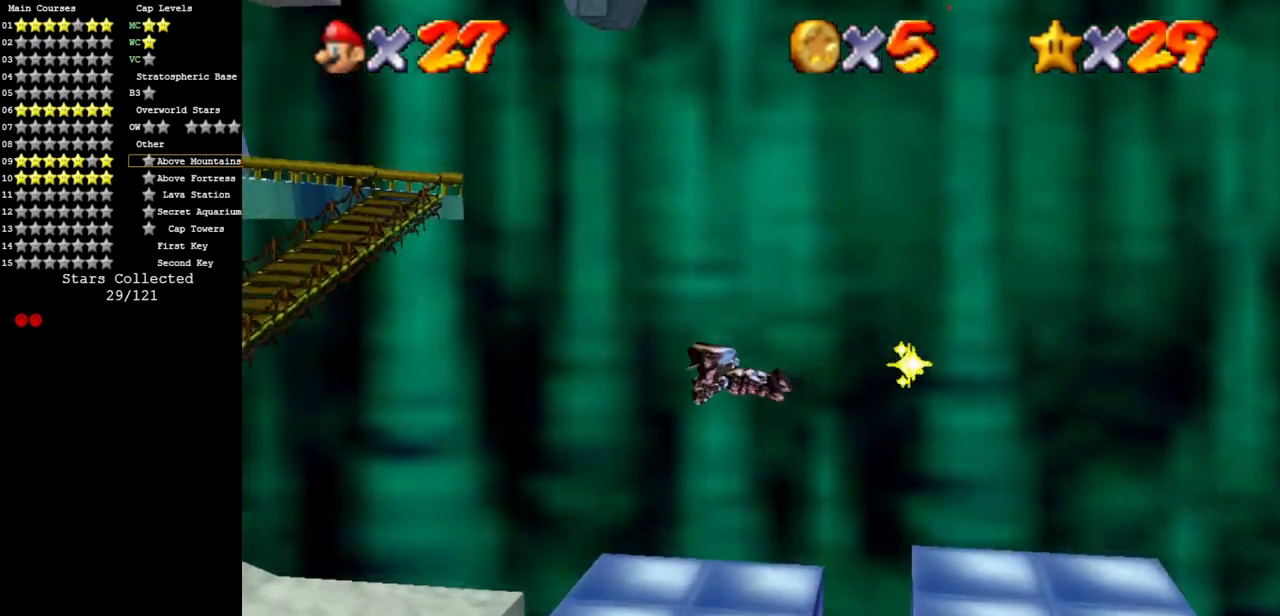
{"buttons": [], "left_stick": "left", "events": []}
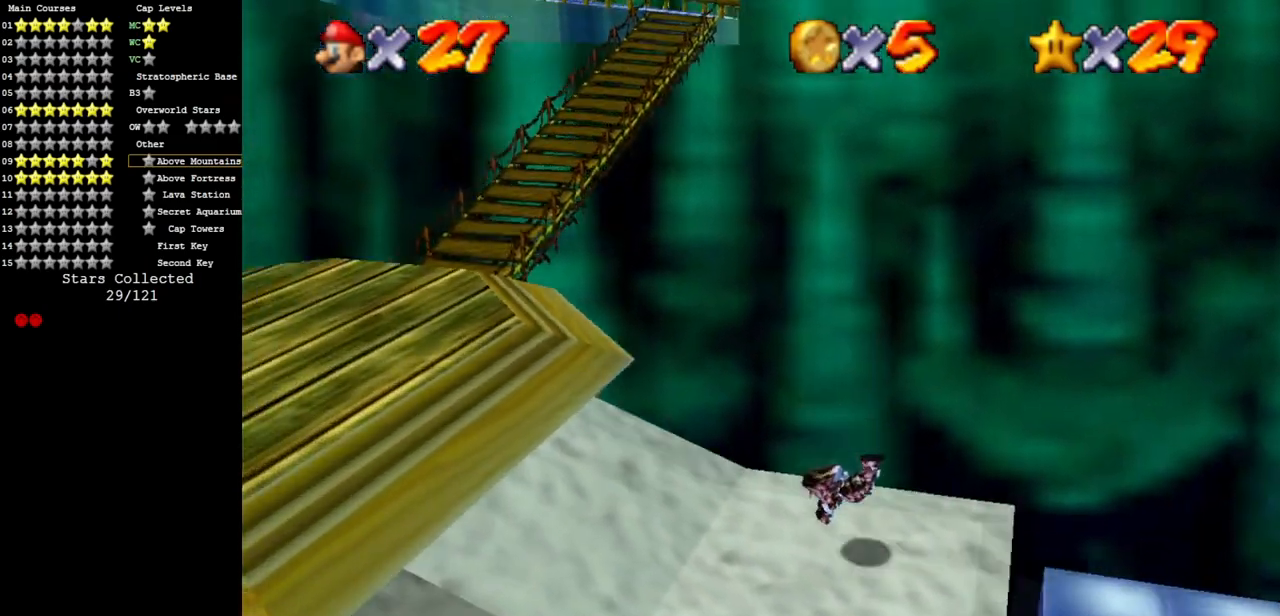
{"buttons": [], "left_stick": "left", "events": [[150, "A", "down"], [250, "A", "up"]]}
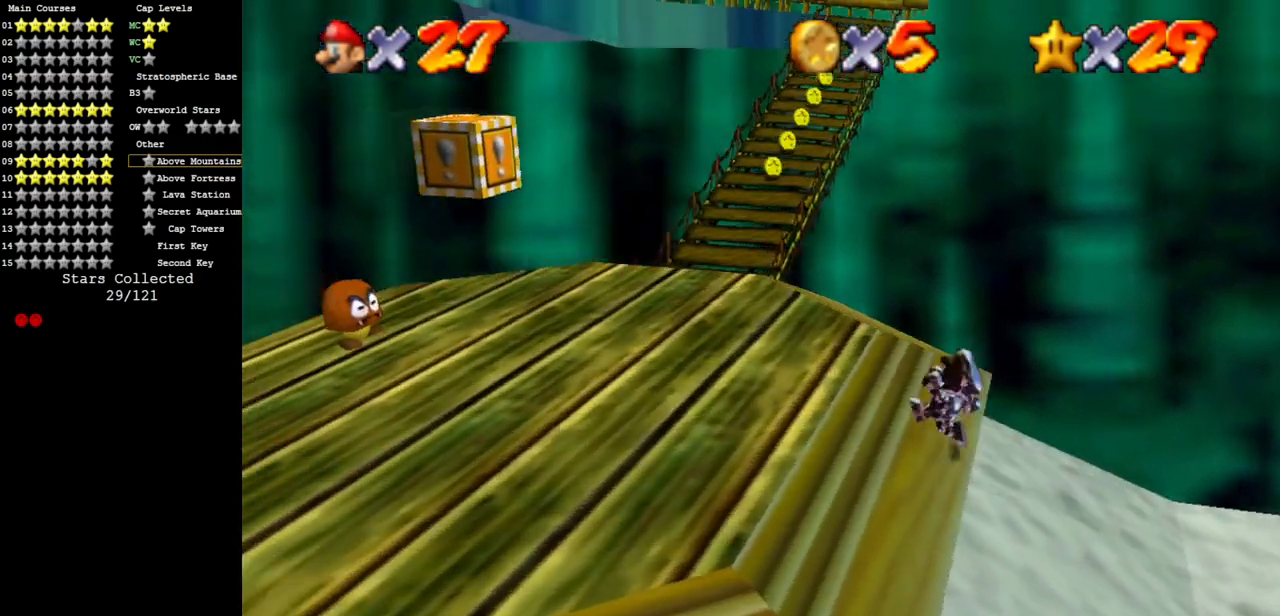
{"buttons": [], "left_stick": "up", "events": [[133, "left_stick", "up-left"], [350, "left_stick", "up"]]}
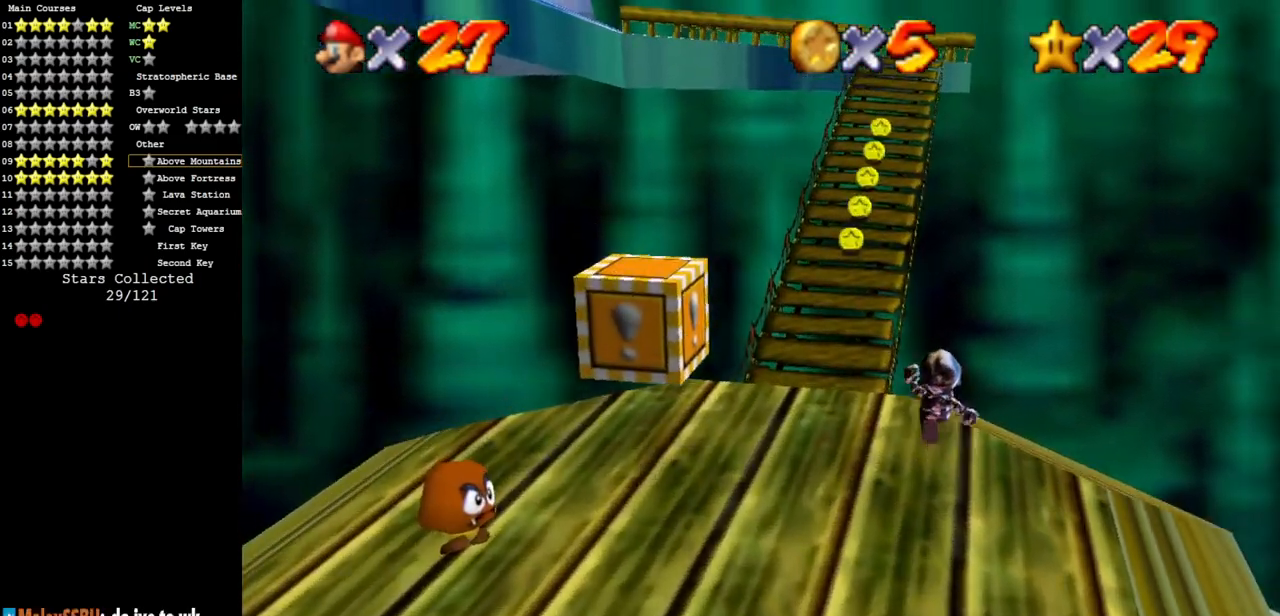
{"buttons": [], "left_stick": "up", "events": [[17, "Z", "down"], [83, "A", "down"], [167, "A", "up"], [200, "Z", "up"]]}
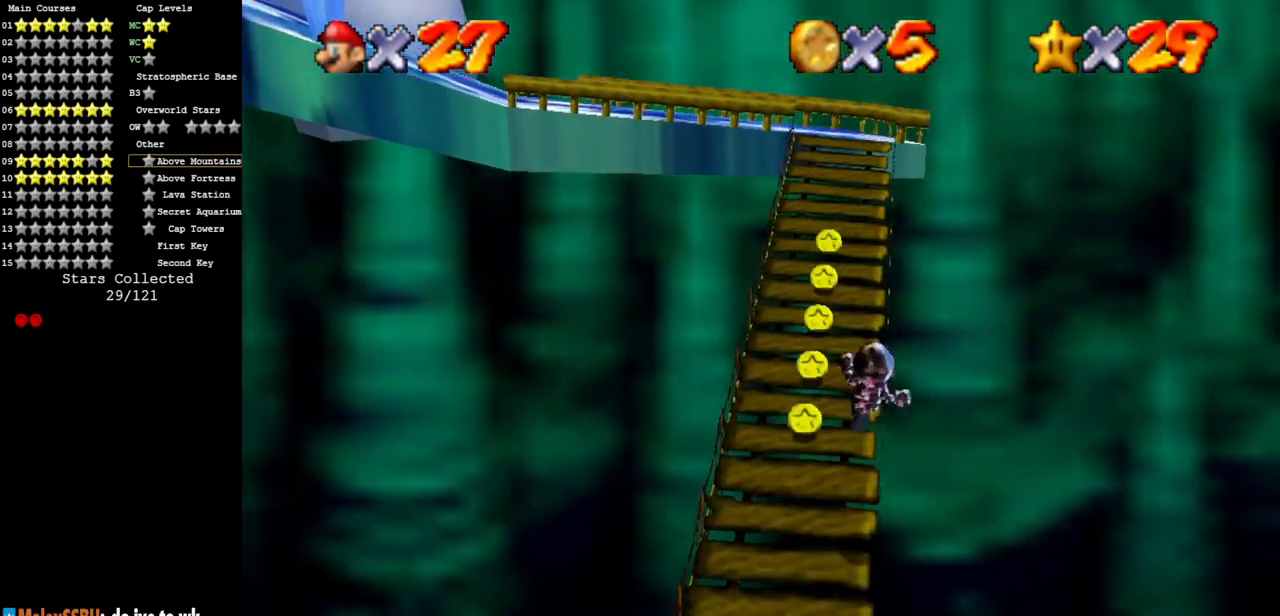
{"buttons": ["Z"], "left_stick": "up", "events": [[417, "Z", "down"]]}
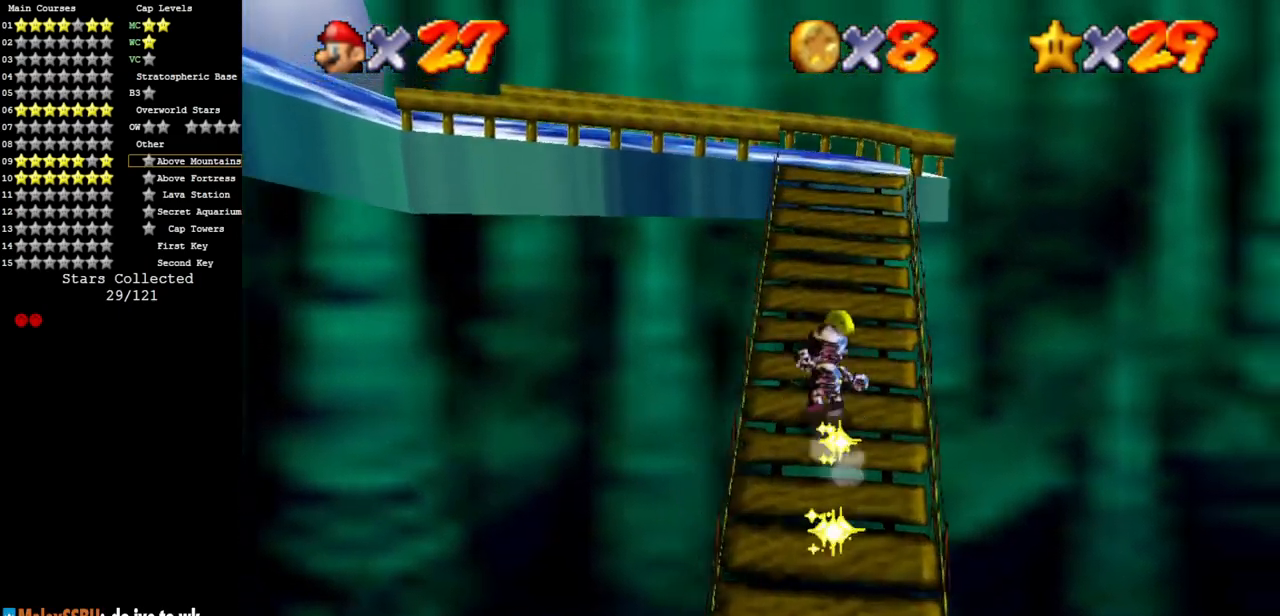
{"buttons": ["C_DOWN", "C_RIGHT"], "left_stick": "up-right", "events": [[83, "left_stick", "up-right"], [134, "Z", "up"], [234, "C_RIGHT", "down"], [267, "C_DOWN", "down"], [350, "C_DOWN", "up"], [350, "C_RIGHT", "up"], [417, "C_RIGHT", "down"], [450, "C_DOWN", "down"]]}
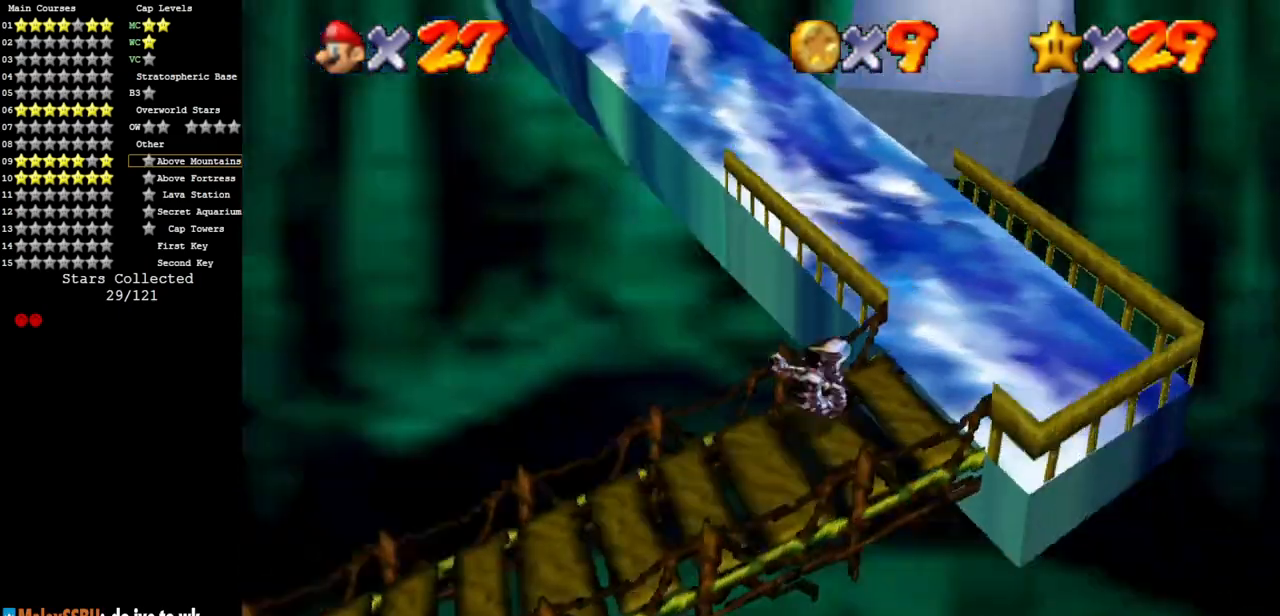
{"buttons": [], "left_stick": "up", "events": [[50, "C_DOWN", "up"], [50, "C_RIGHT", "up"], [233, "left_stick", "up"]]}
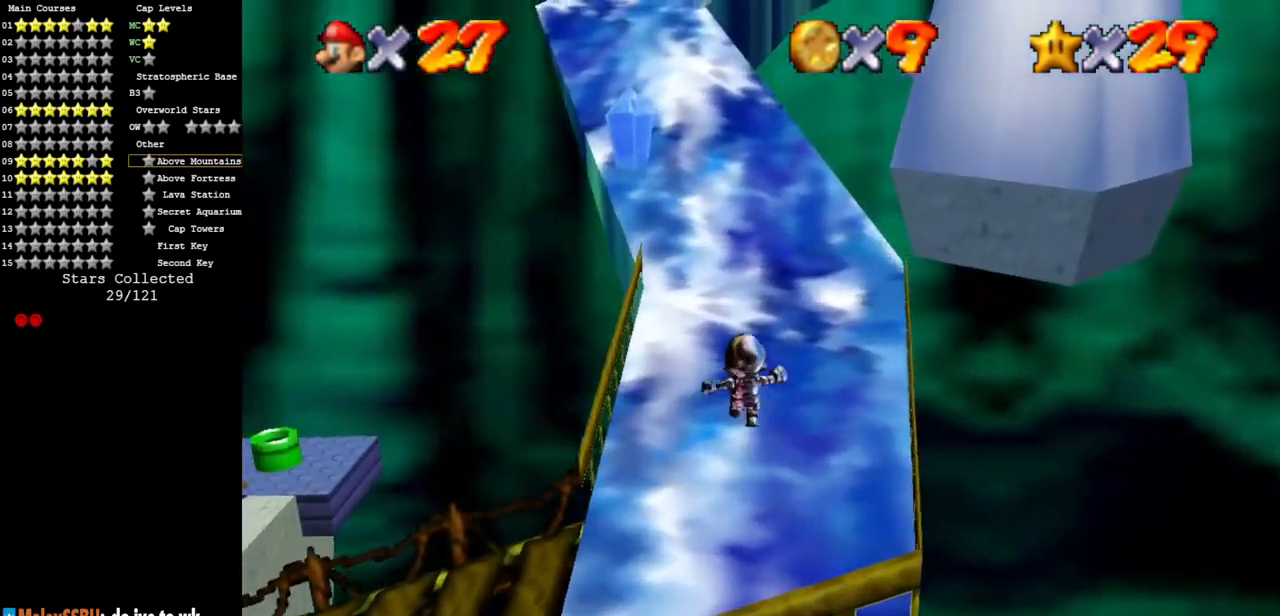
{"buttons": ["A"], "left_stick": "up", "events": [[167, "B", "down"], [200, "B", "up"], [450, "A", "down"]]}
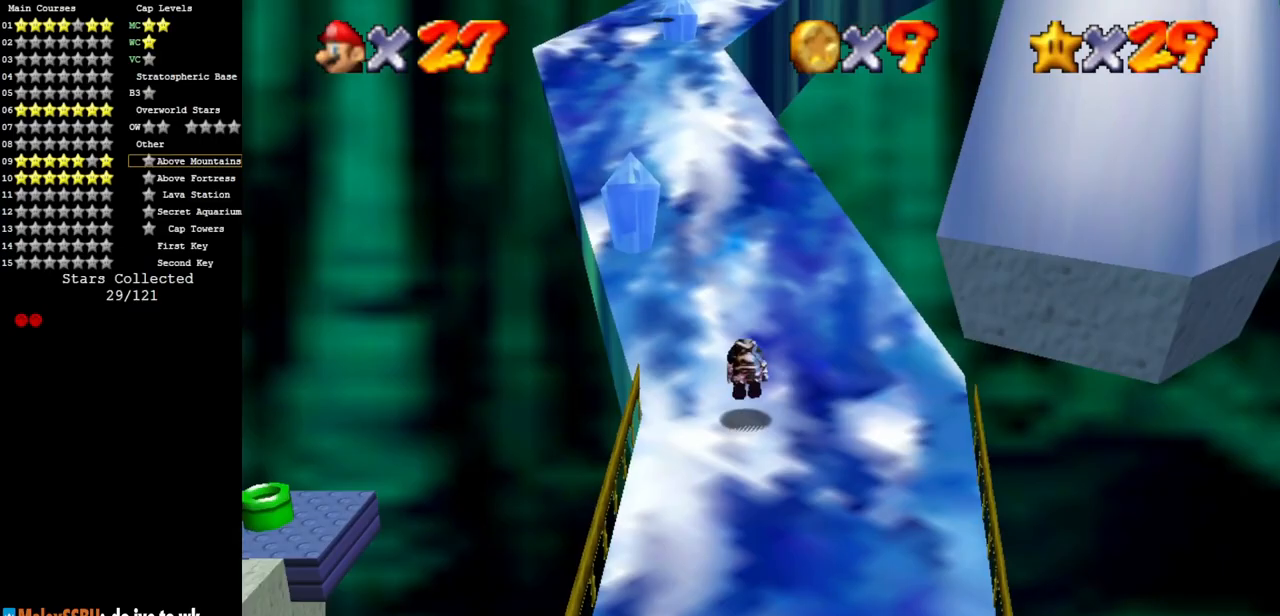
{"buttons": ["A", "B"], "left_stick": "up", "events": [[16, "A", "up"], [417, "A", "down"], [417, "B", "down"]]}
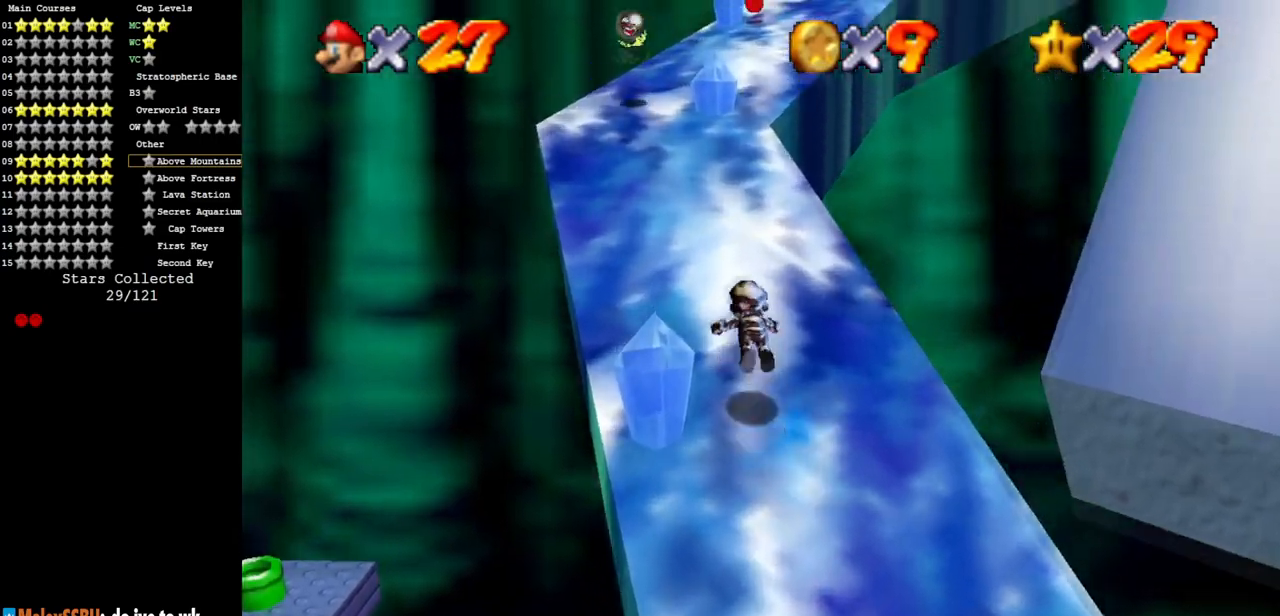
{"buttons": [], "left_stick": "up", "events": [[34, "A", "up"], [34, "B", "up"]]}
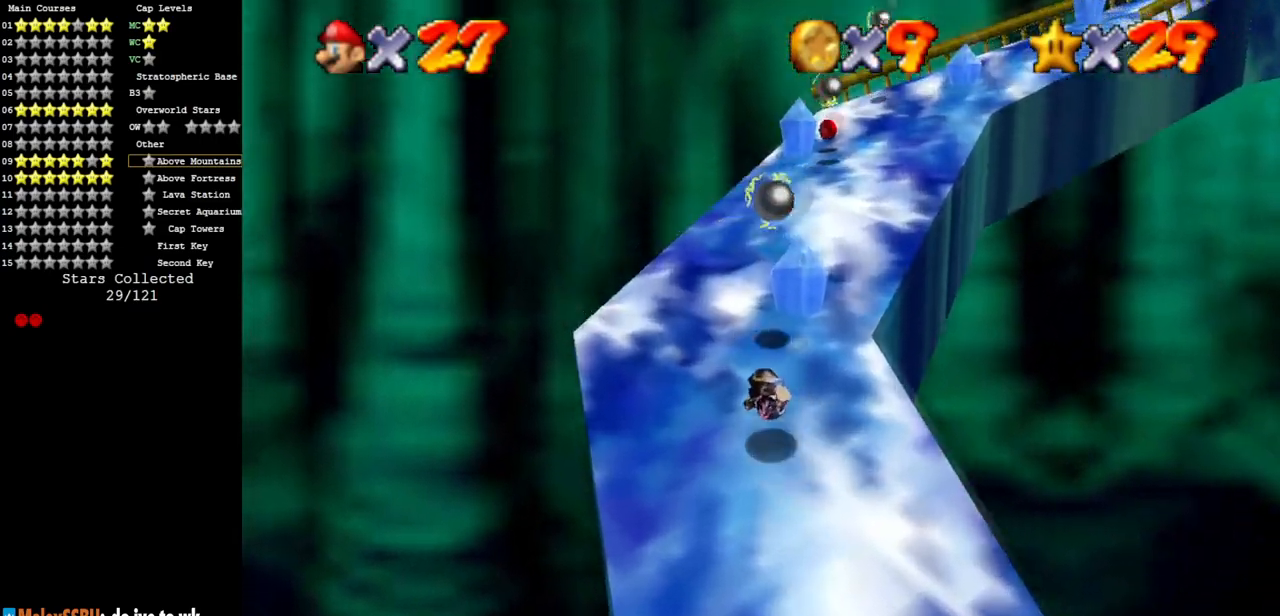
{"buttons": [], "left_stick": "up", "events": [[133, "A", "down"], [233, "A", "up"]]}
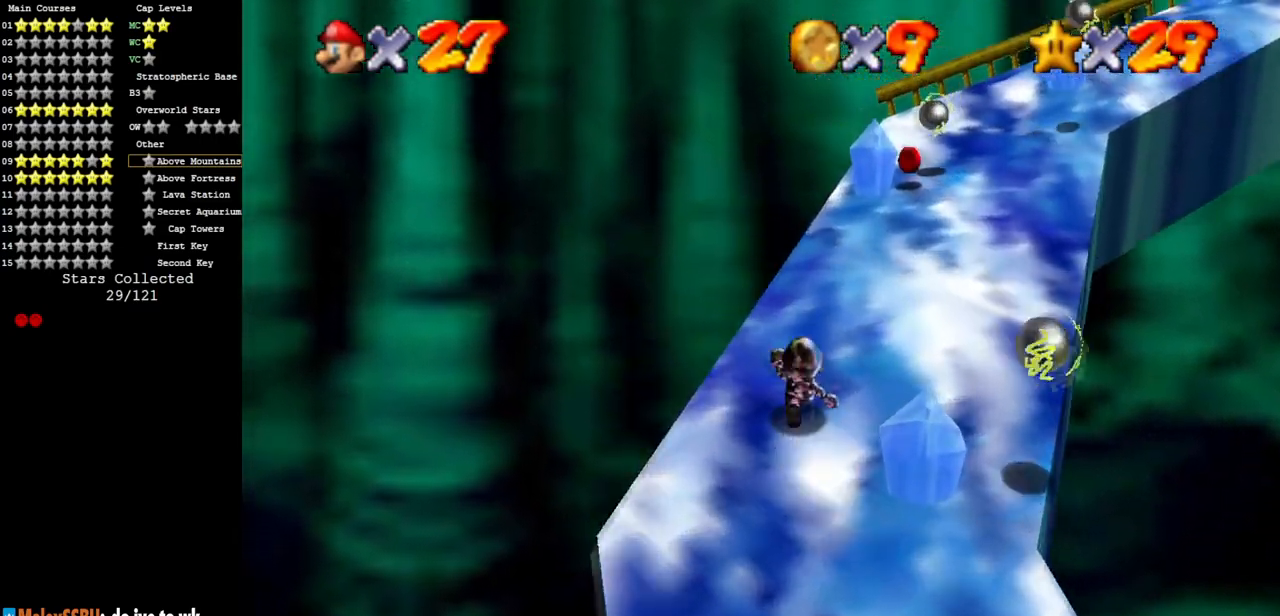
{"buttons": [], "left_stick": "up", "events": [[134, "A", "down"], [201, "A", "up"], [334, "B", "down"], [401, "B", "up"]]}
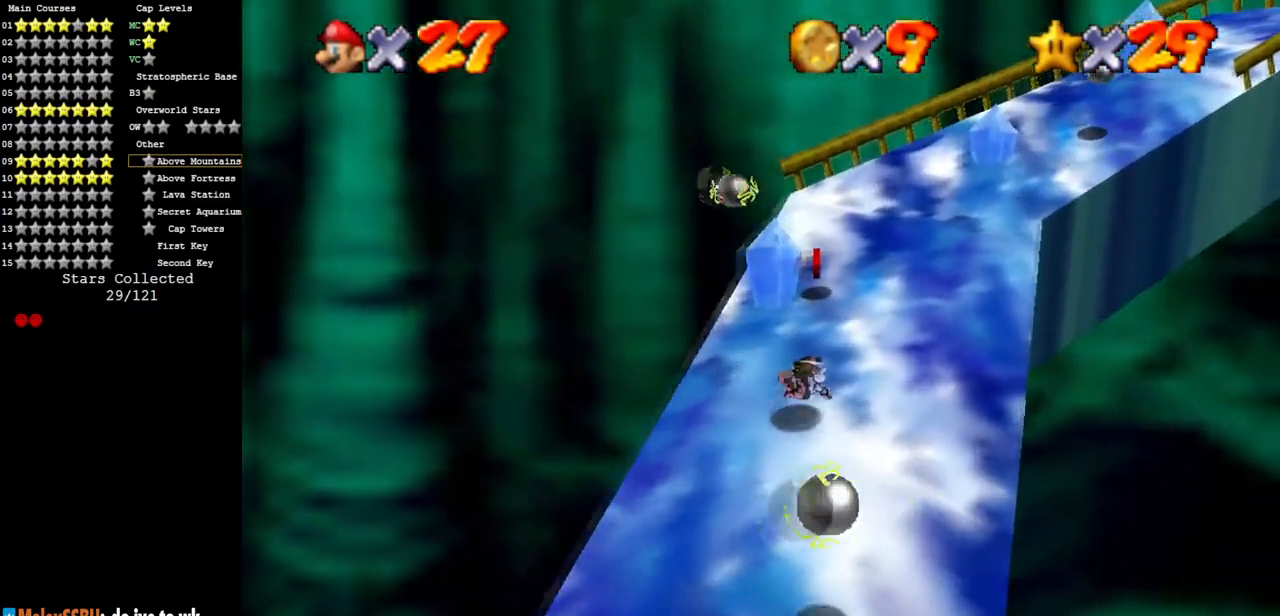
{"buttons": [], "left_stick": "up", "events": [[83, "A", "down"], [117, "A", "up"], [117, "left_stick", "up-left"], [250, "C_DOWN", "down"], [250, "C_LEFT", "down"], [334, "left_stick", "up"], [367, "C_DOWN", "up"], [367, "C_LEFT", "up"]]}
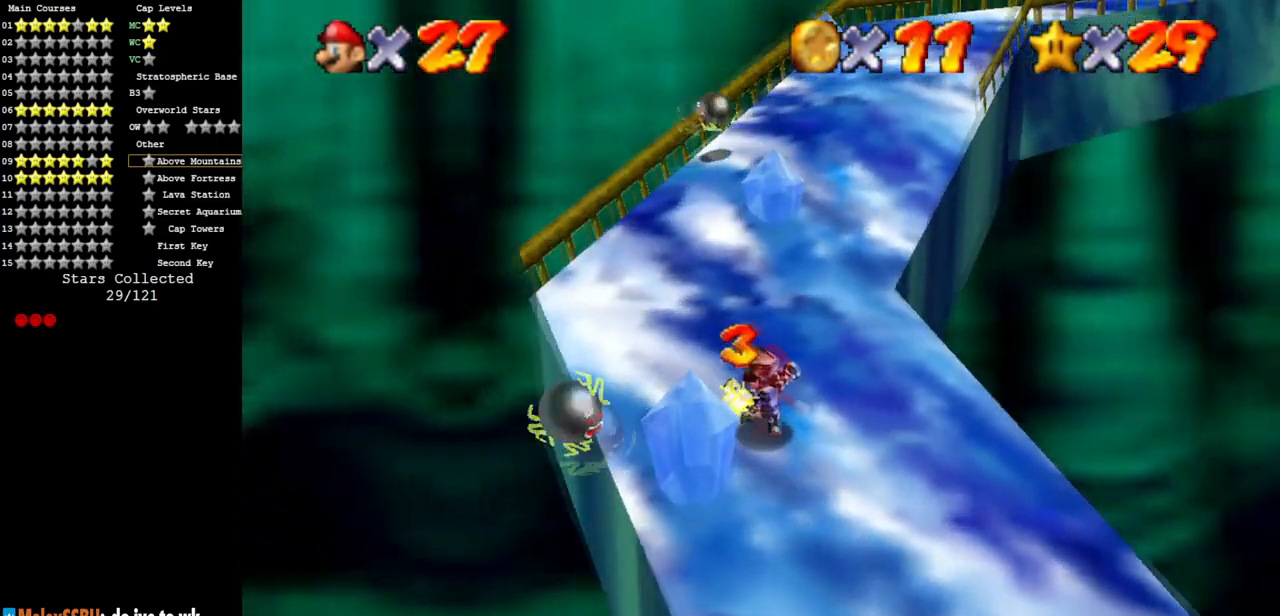
{"buttons": ["C_LEFT"], "left_stick": "up", "events": [[117, "A", "down"], [251, "B", "down"], [317, "A", "up"], [317, "B", "up"], [501, "C_LEFT", "down"]]}